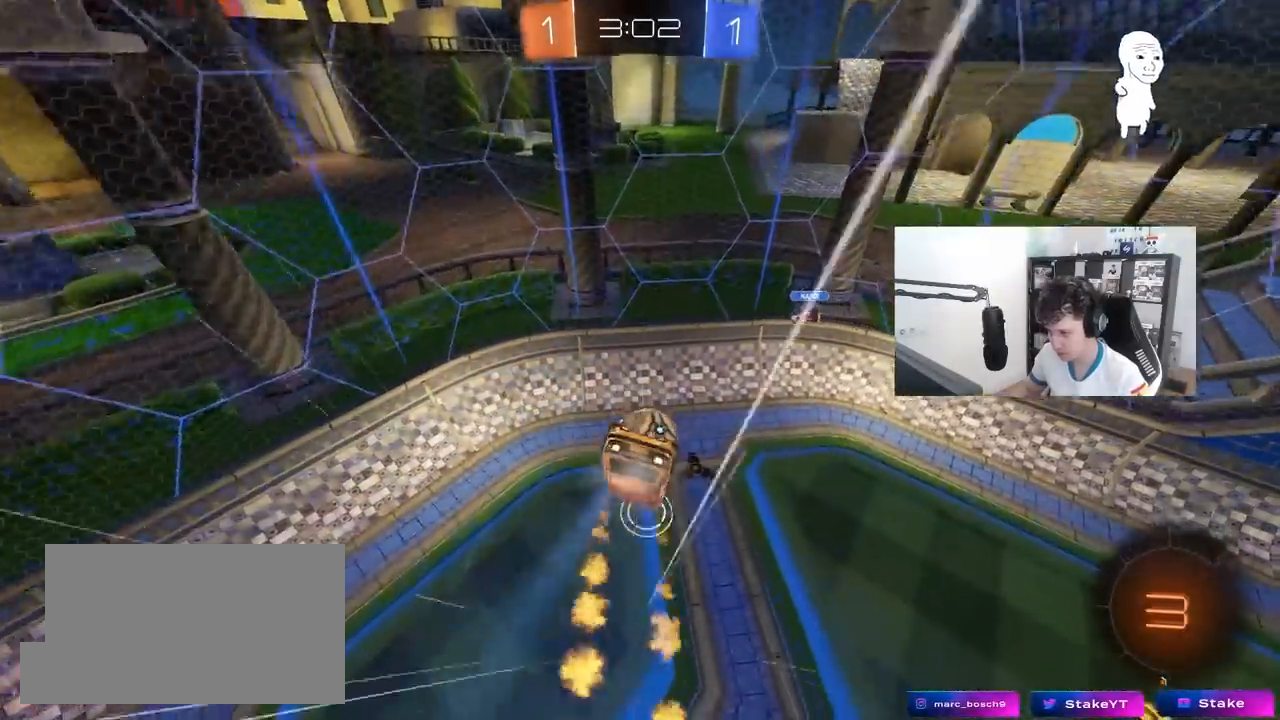
Gameplay with keyboard and mouse; each line is a JSON object with the keys and mouse buttons held at the frame after it. "events" lists presses ("down") and releases ("up") of "1", "2", "3", "4", "5", "a", "alt", "c", "caps_lock", "ctrl", "d", "e", "f", "g", "q", "r", "s", "shift", "space", "t", "tab", "v", "w", "x", "z", "mouse_left", "mouse_wheel" and "mouse_right" between this image and that frame as [ms after this image, input, new state], when the widget could be followed in between. "mouse_left", "mouse_wheel", "mouse_right" = the "left", "wheel", "right" buttons of the "mouse" list. No other keys are recorded. "wheel" means that the mouse wheel is clicked or scrolled. "mouse_move" is the direction in which the mouse moves at that frame (one of eight, or "still"), when it could be read.
{"keys": ["a", "shift"], "mouse": [], "mouse_move": "still", "events": [[83, "a", "down"], [83, "d", "up"], [317, "a", "up"], [317, "d", "down"], [417, "a", "down"], [417, "d", "up"], [467, "shift", "down"]]}
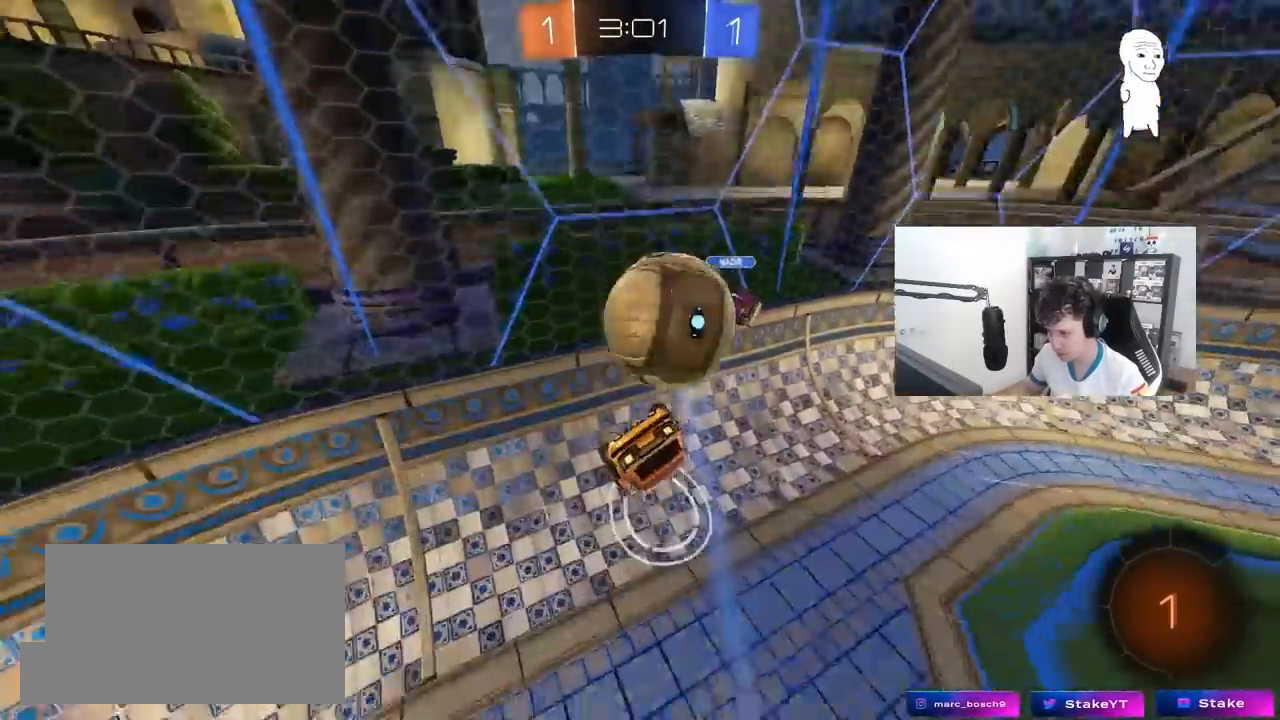
{"keys": ["d", "w"], "mouse": [], "mouse_move": "still", "events": [[100, "s", "down"], [200, "a", "up"], [200, "d", "down"], [200, "s", "up"], [200, "shift", "up"], [333, "w", "down"]]}
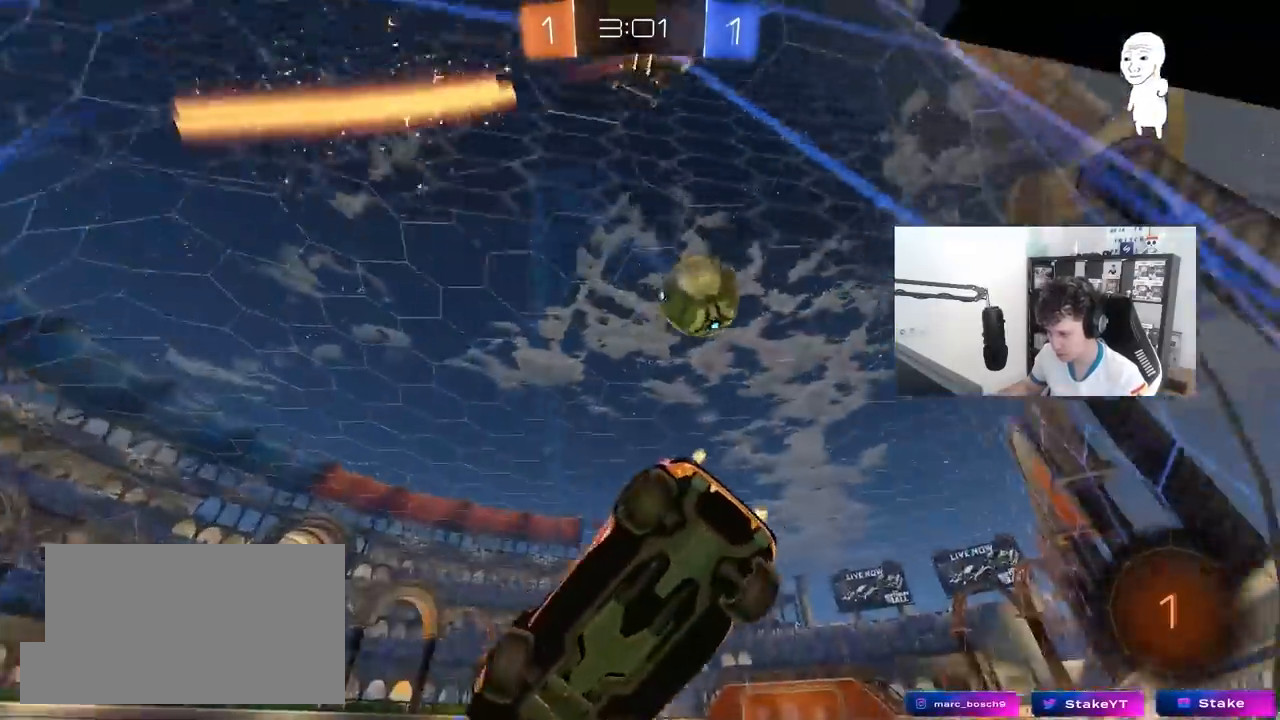
{"keys": ["w"], "mouse": [], "mouse_move": "still", "events": [[450, "d", "up"]]}
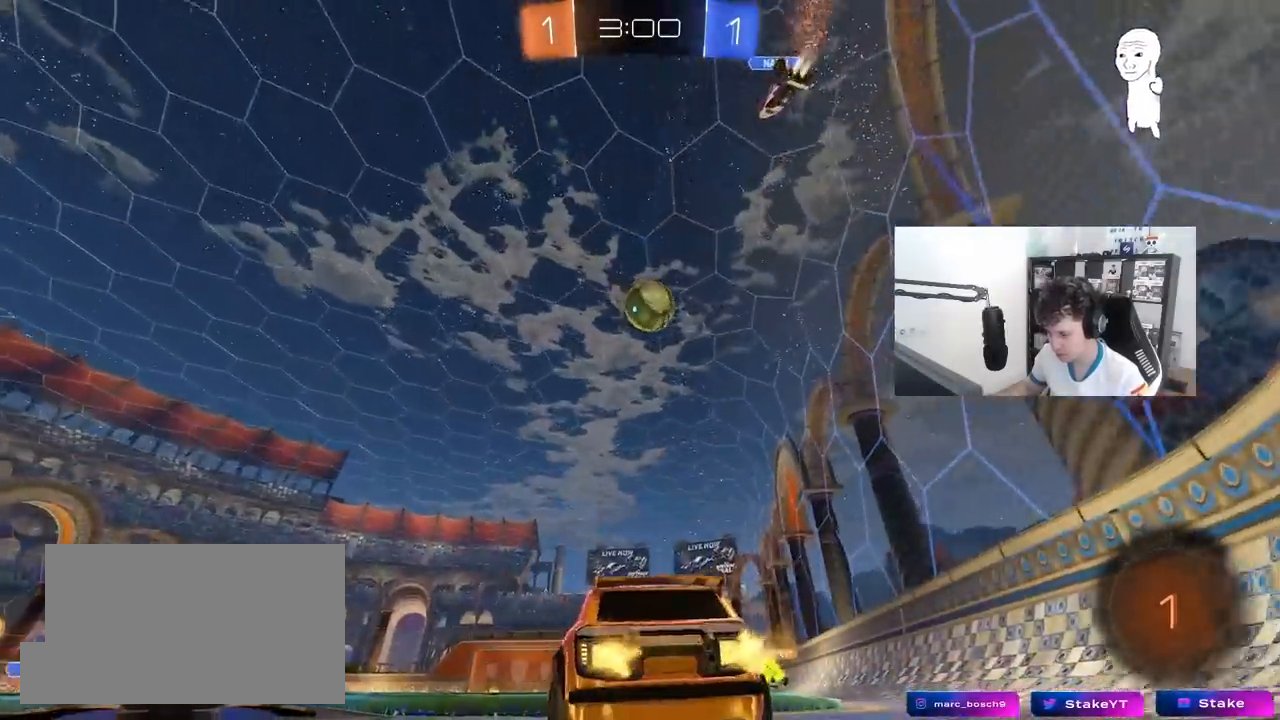
{"keys": ["d", "shift", "w"], "mouse": ["left", "right"], "mouse_move": "still", "events": [[100, "d", "down"], [233, "d", "up"], [283, "a", "down"], [283, "mouse_left", "down"], [333, "mouse_right", "down"], [367, "a", "up"], [367, "d", "down"], [417, "mouse_right", "up"], [417, "shift", "down"], [467, "mouse_right", "down"]]}
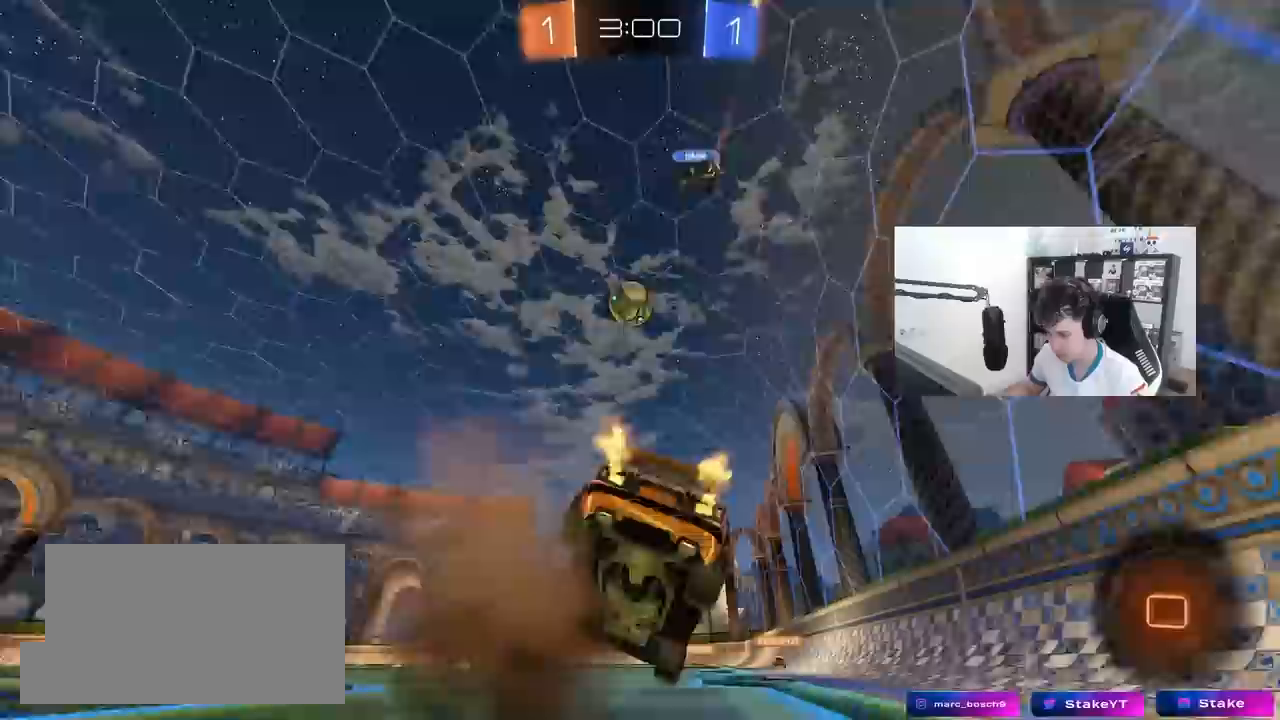
{"keys": ["d", "shift"], "mouse": [], "mouse_move": "still", "events": [[17, "s", "down"], [17, "w", "up"], [50, "mouse_left", "up"], [150, "mouse_right", "up"], [383, "s", "up"]]}
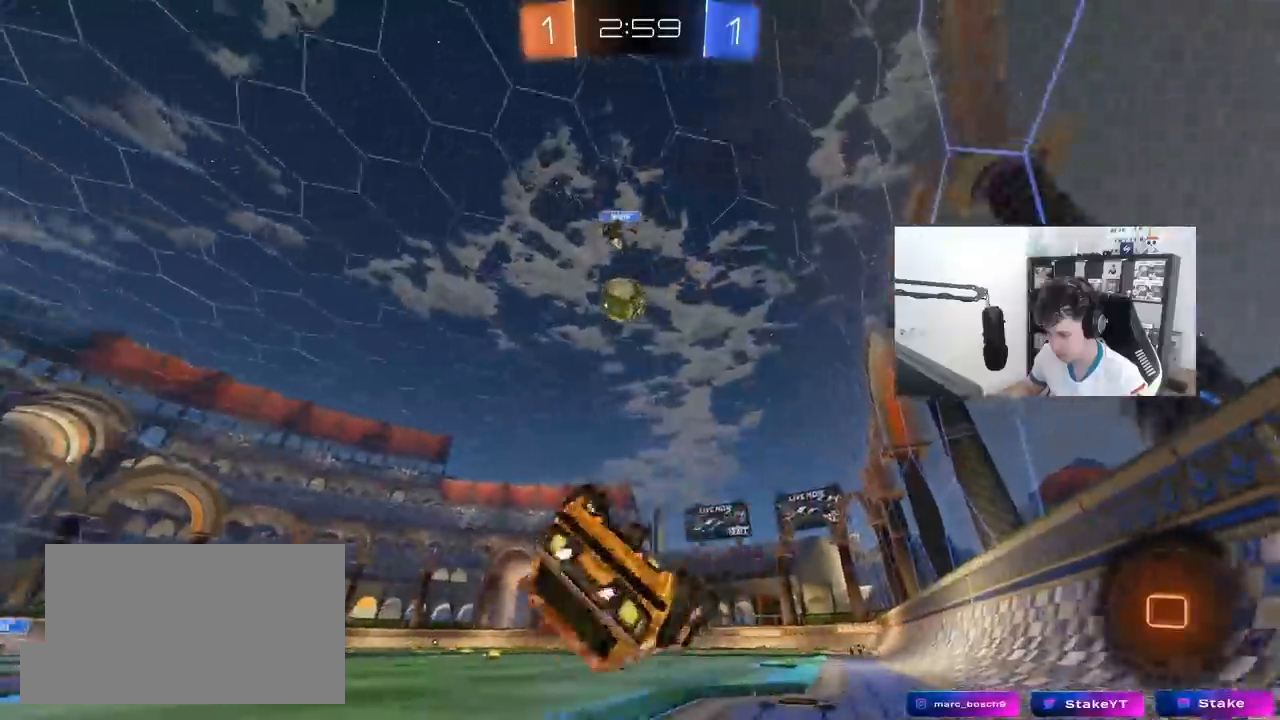
{"keys": ["a", "w"], "mouse": [], "mouse_move": "still", "events": [[33, "s", "down"], [167, "s", "up"], [217, "shift", "up"], [317, "d", "up"], [450, "w", "down"], [500, "a", "down"]]}
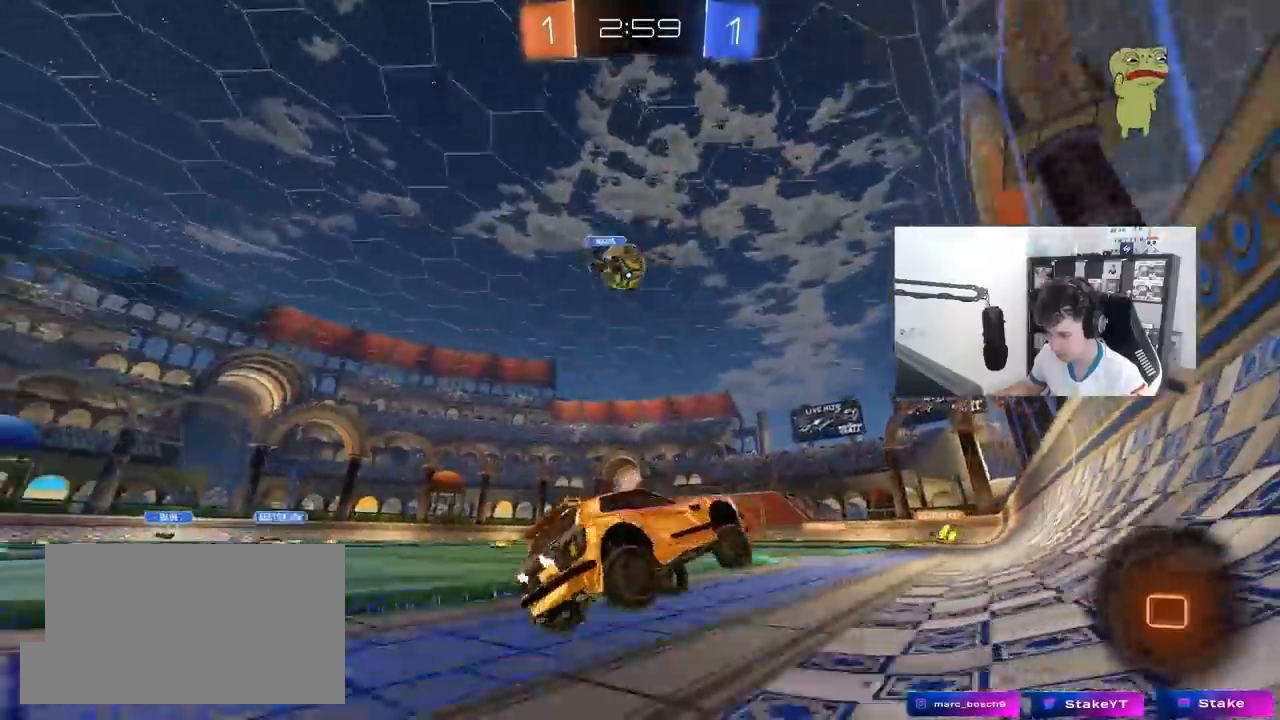
{"keys": ["w"], "mouse": ["right"], "mouse_move": "still", "events": [[133, "a", "up"], [367, "d", "down"], [467, "d", "up"], [467, "mouse_right", "down"]]}
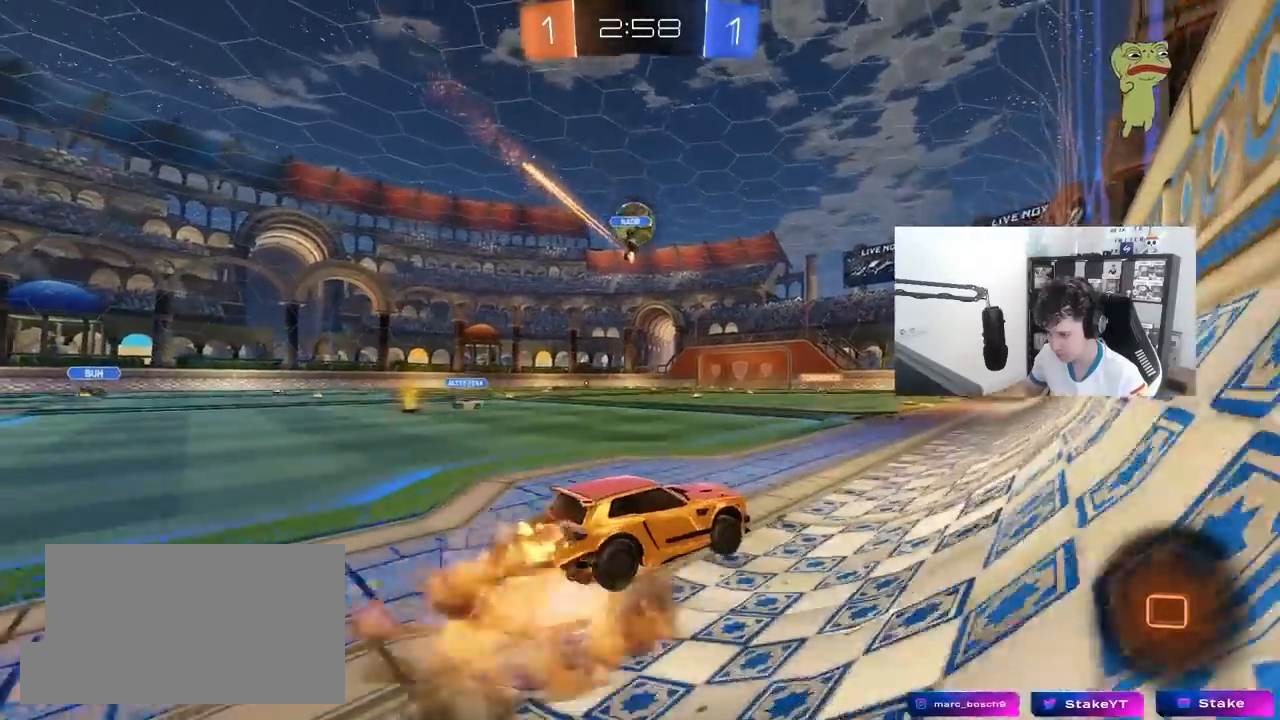
{"keys": ["a", "s", "shift"], "mouse": [], "mouse_move": "still", "events": [[17, "a", "down"], [17, "mouse_right", "up"], [17, "shift", "down"], [50, "mouse_right", "down"], [100, "s", "down"], [100, "w", "up"], [200, "mouse_right", "up"]]}
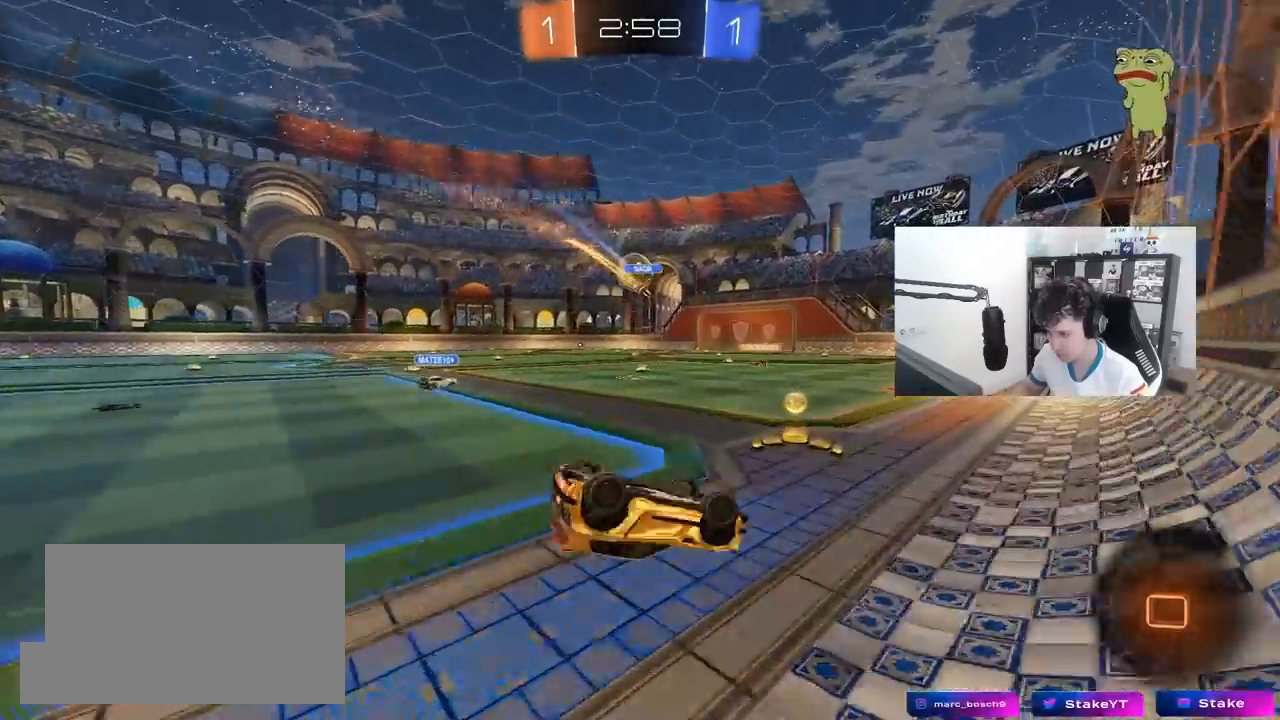
{"keys": ["a", "w"], "mouse": [], "mouse_move": "still", "events": [[33, "s", "up"], [167, "s", "down"], [300, "s", "up"], [350, "shift", "up"], [400, "a", "up"], [500, "a", "down"], [500, "w", "down"]]}
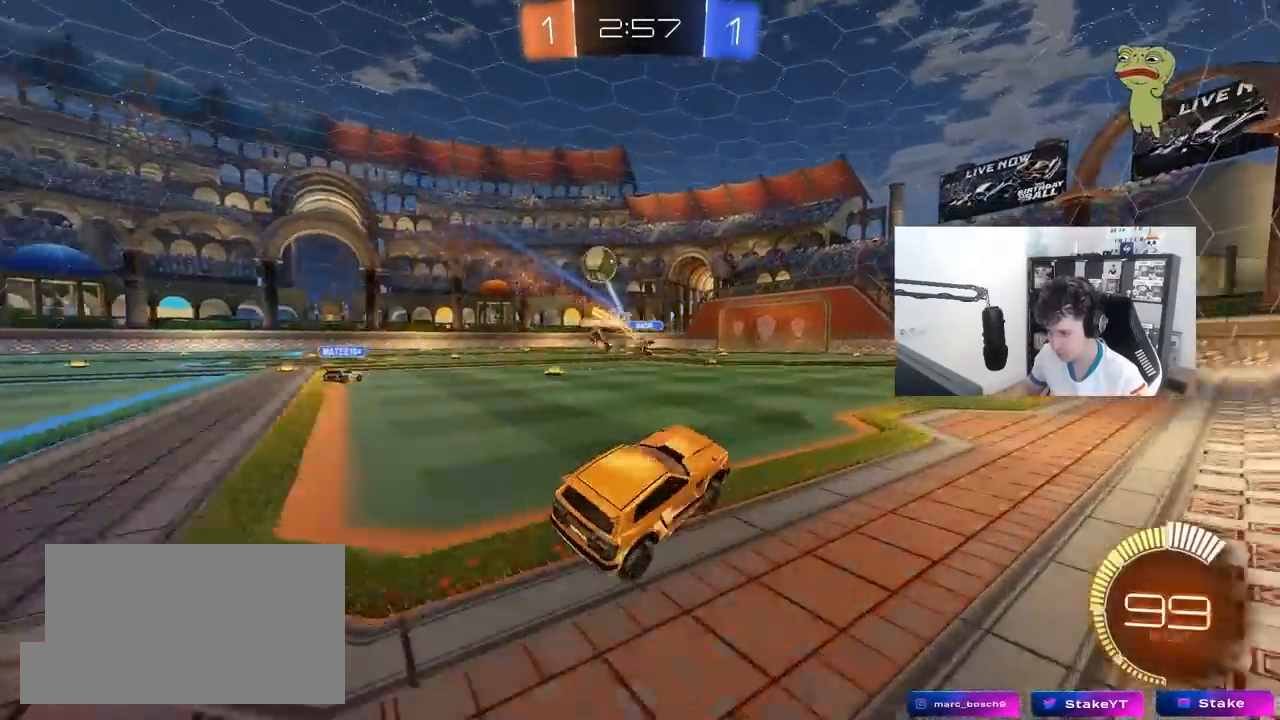
{"keys": ["d", "w"], "mouse": [], "mouse_move": "still", "events": [[233, "shift", "down"], [367, "shift", "up"], [417, "a", "up"], [467, "d", "down"]]}
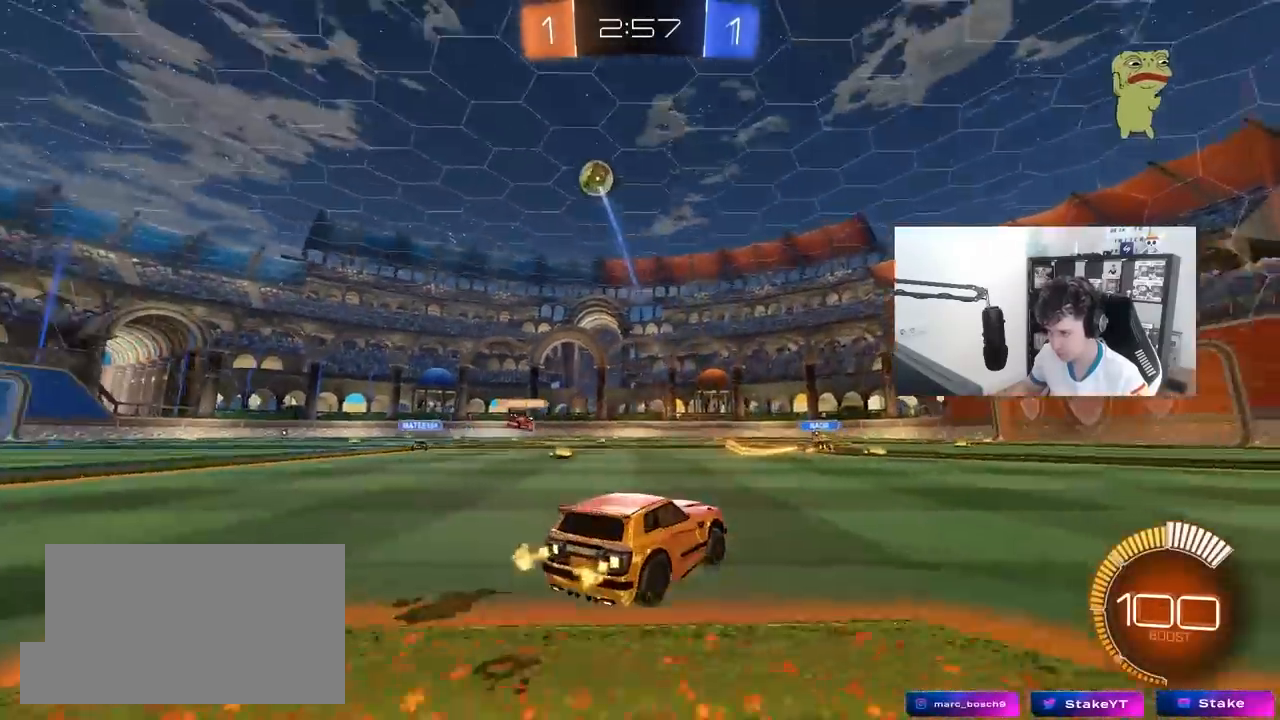
{"keys": ["d", "shift", "w"], "mouse": ["right"], "mouse_move": "still", "events": [[250, "d", "up"], [300, "a", "down"], [383, "a", "up"], [383, "mouse_right", "down"], [433, "mouse_right", "up"], [483, "d", "down"], [483, "mouse_right", "down"], [483, "shift", "down"]]}
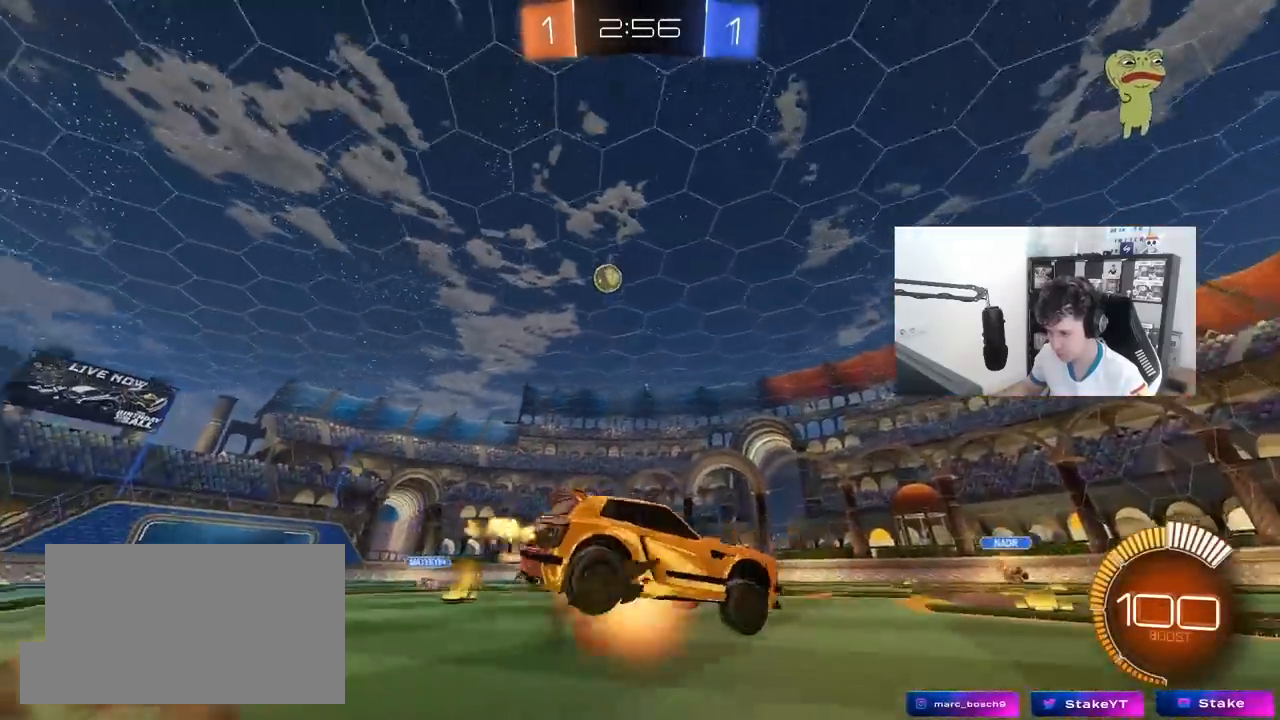
{"keys": ["d", "shift"], "mouse": [], "mouse_move": "still", "events": [[33, "mouse_left", "down"], [67, "s", "down"], [67, "w", "up"], [167, "mouse_right", "up"], [217, "mouse_left", "up"], [400, "s", "up"]]}
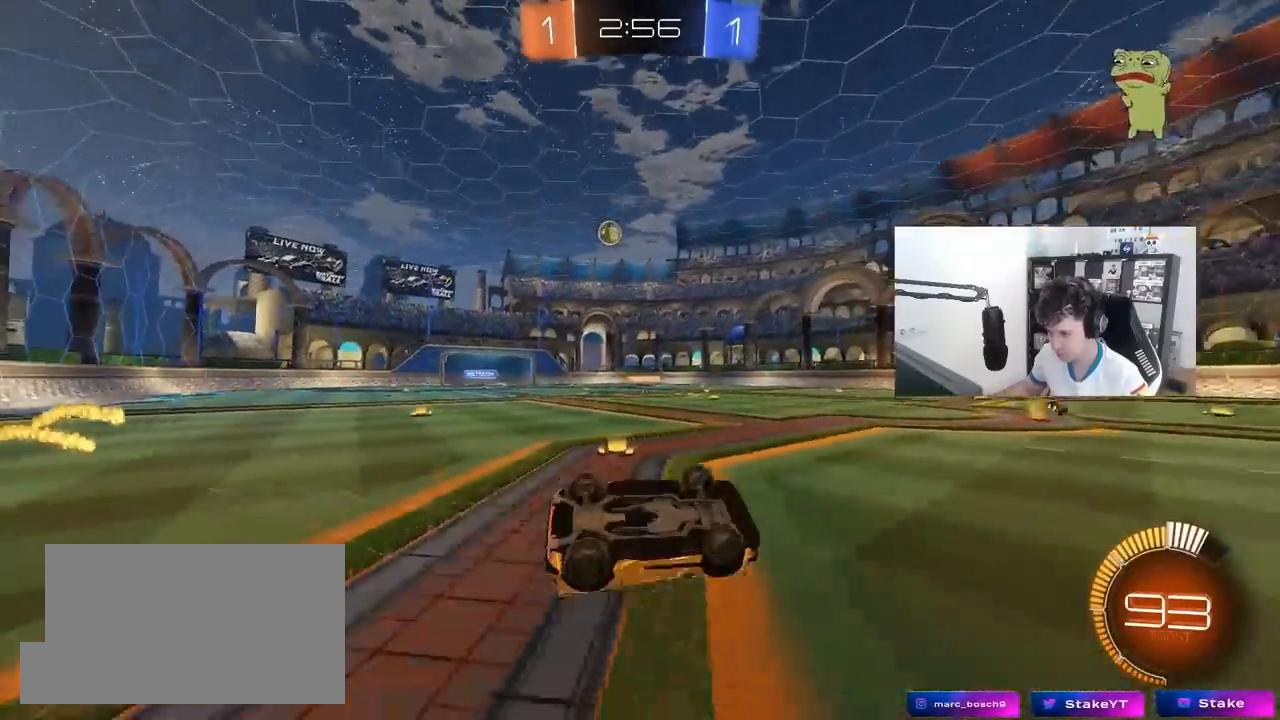
{"keys": ["d", "w"], "mouse": [], "mouse_move": "still", "events": [[50, "s", "down"], [233, "s", "up"], [233, "shift", "up"], [417, "w", "down"]]}
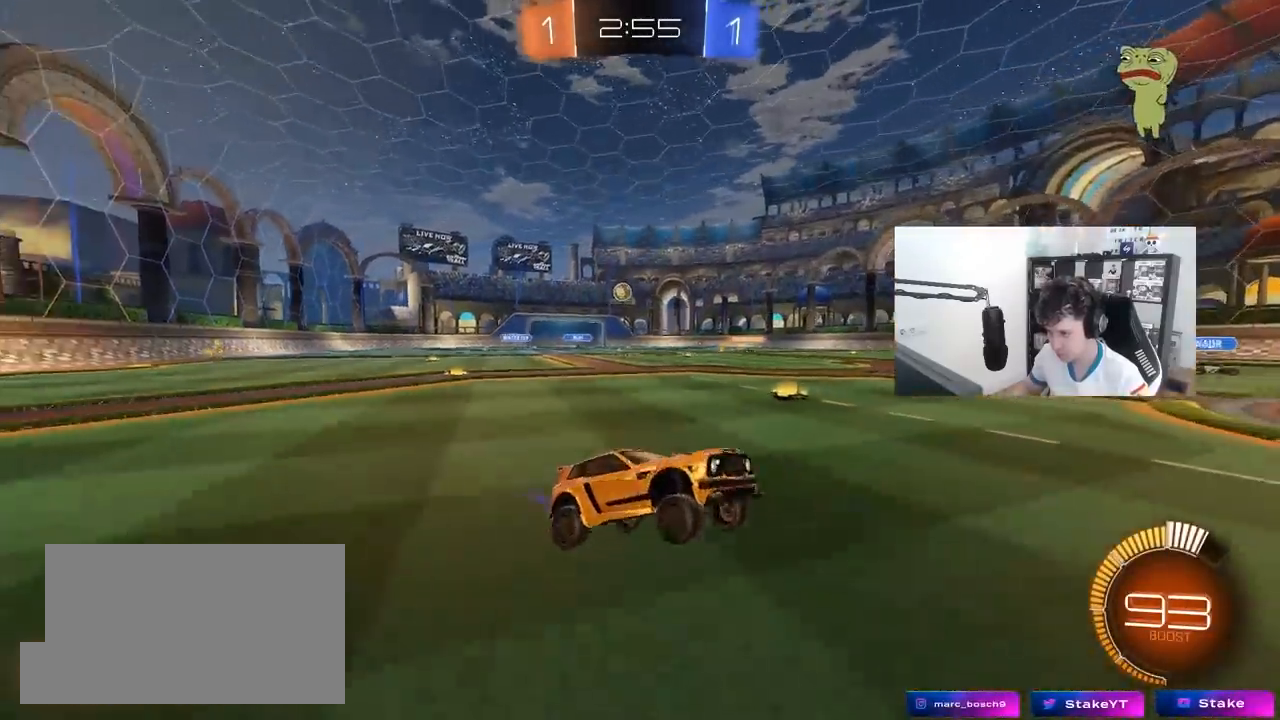
{"keys": ["d", "w"], "mouse": [], "mouse_move": "still", "events": [[200, "shift", "down"], [283, "w", "up"], [333, "shift", "up"], [383, "w", "down"]]}
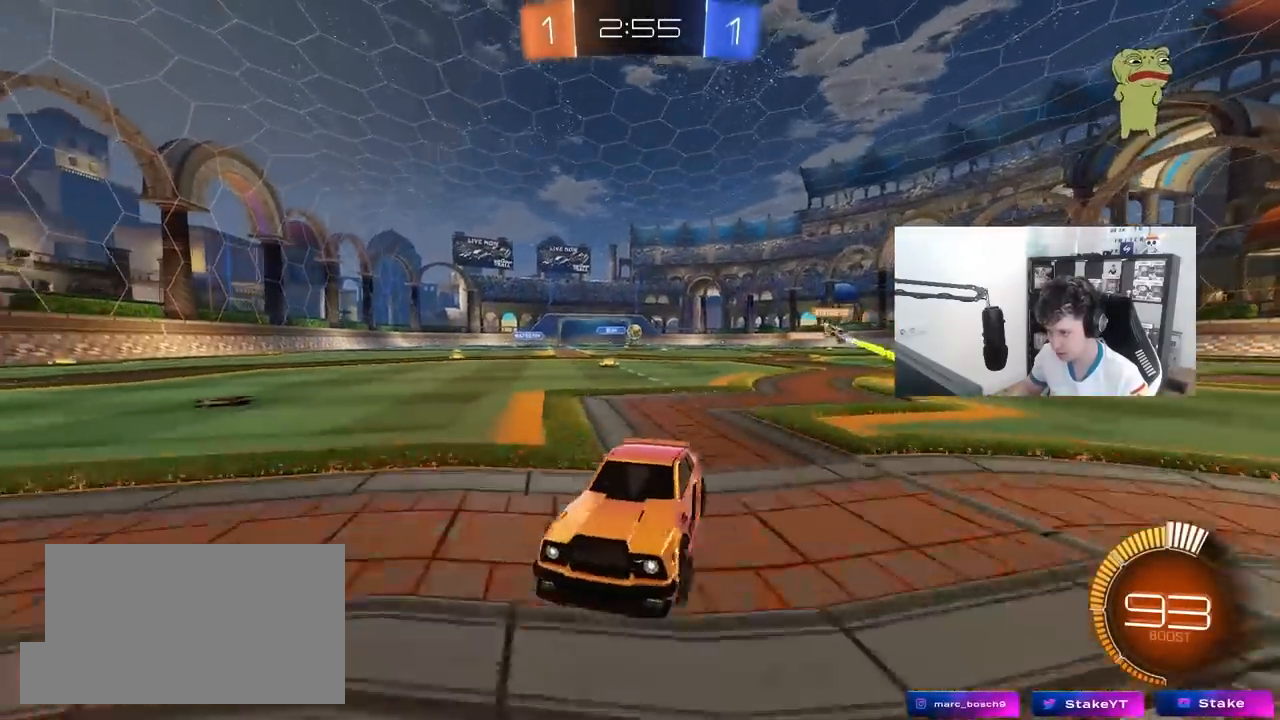
{"keys": ["a", "w"], "mouse": [], "mouse_move": "still", "events": [[67, "a", "down"], [117, "d", "up"], [217, "shift", "down"], [300, "shift", "up"]]}
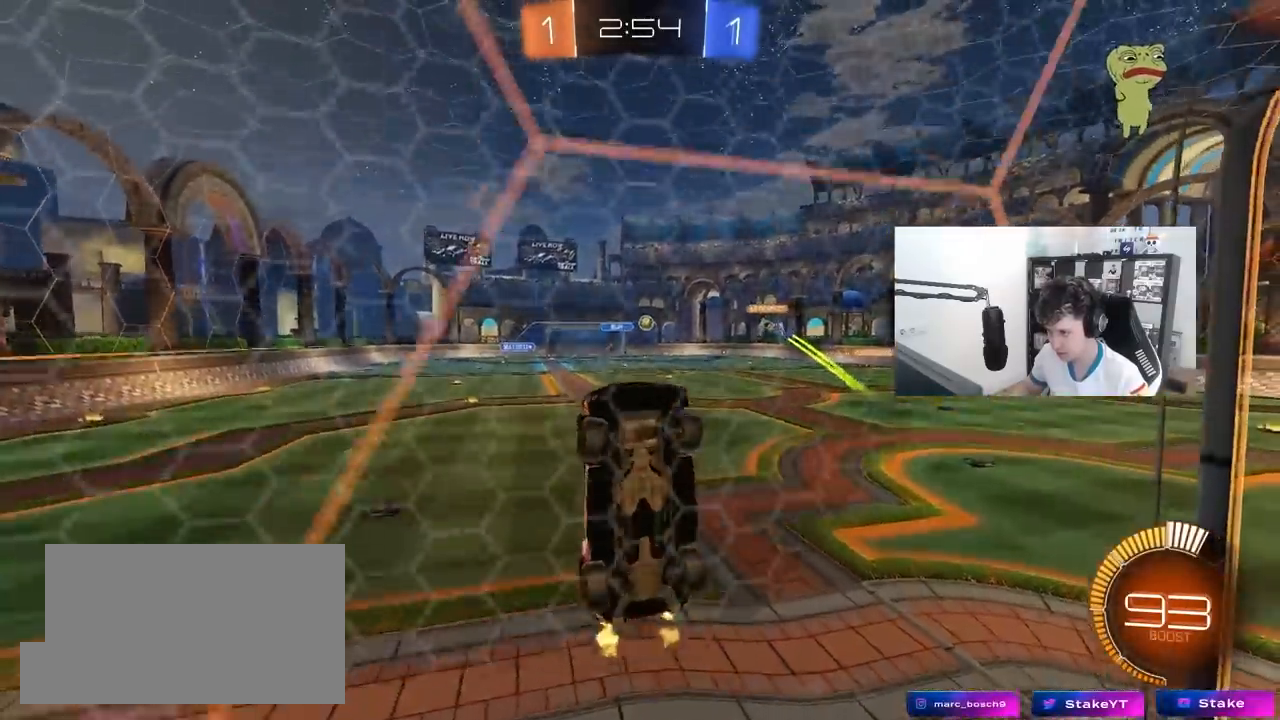
{"keys": ["a", "w"], "mouse": [], "mouse_move": "still", "events": [[233, "shift", "down"], [367, "shift", "up"]]}
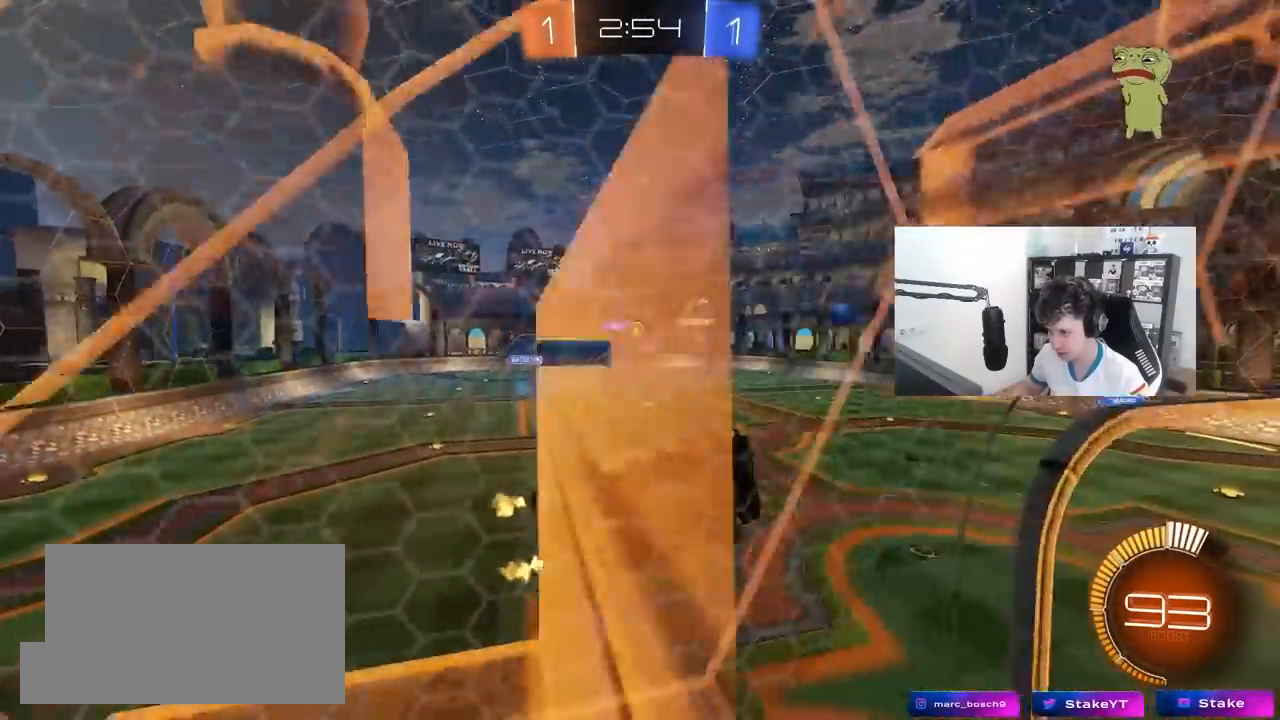
{"keys": ["d", "s", "shift"], "mouse": ["left"], "mouse_move": "still", "events": [[250, "mouse_right", "down"], [300, "a", "up"], [300, "w", "up"], [333, "d", "down"], [383, "s", "down"], [383, "shift", "down"], [433, "mouse_left", "down"], [433, "mouse_right", "up"]]}
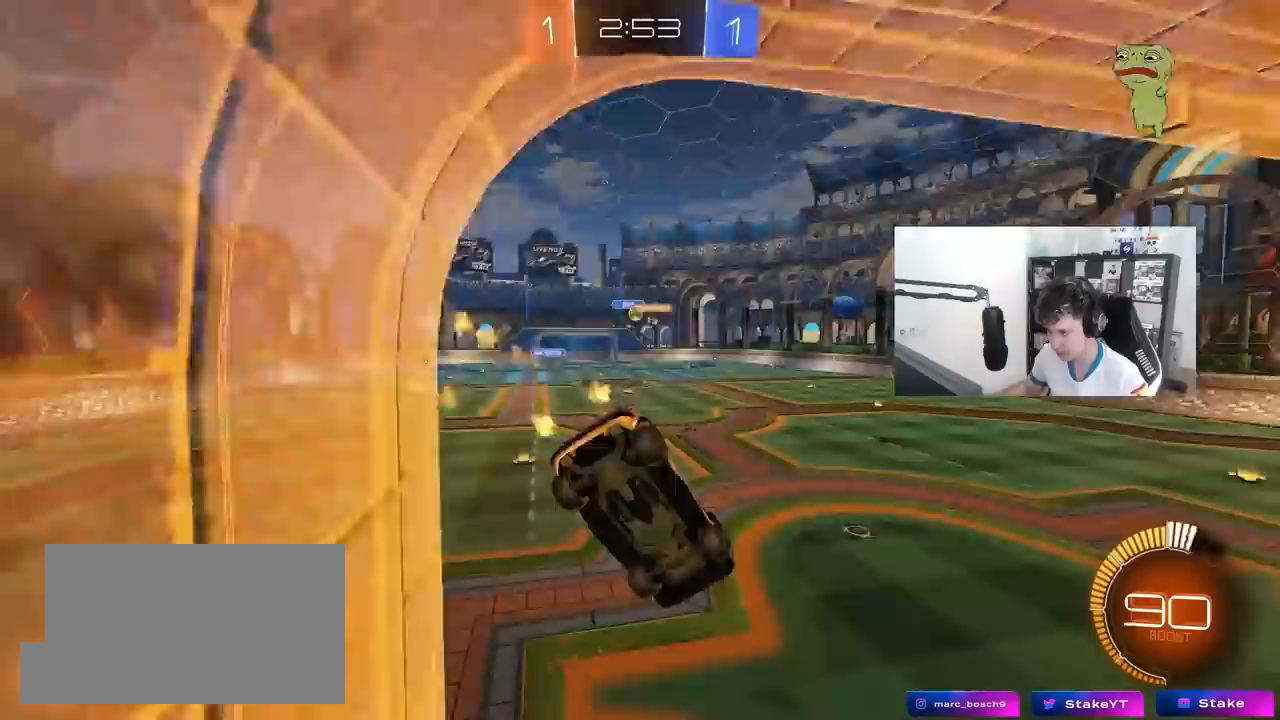
{"keys": ["a", "w"], "mouse": [], "mouse_move": "still", "events": [[33, "shift", "up"], [83, "mouse_left", "up"], [217, "a", "down"], [217, "d", "up"], [267, "a", "up"], [267, "s", "up"], [300, "d", "down"], [350, "d", "up"], [400, "mouse_right", "down"], [400, "w", "down"], [500, "a", "down"], [500, "mouse_right", "up"]]}
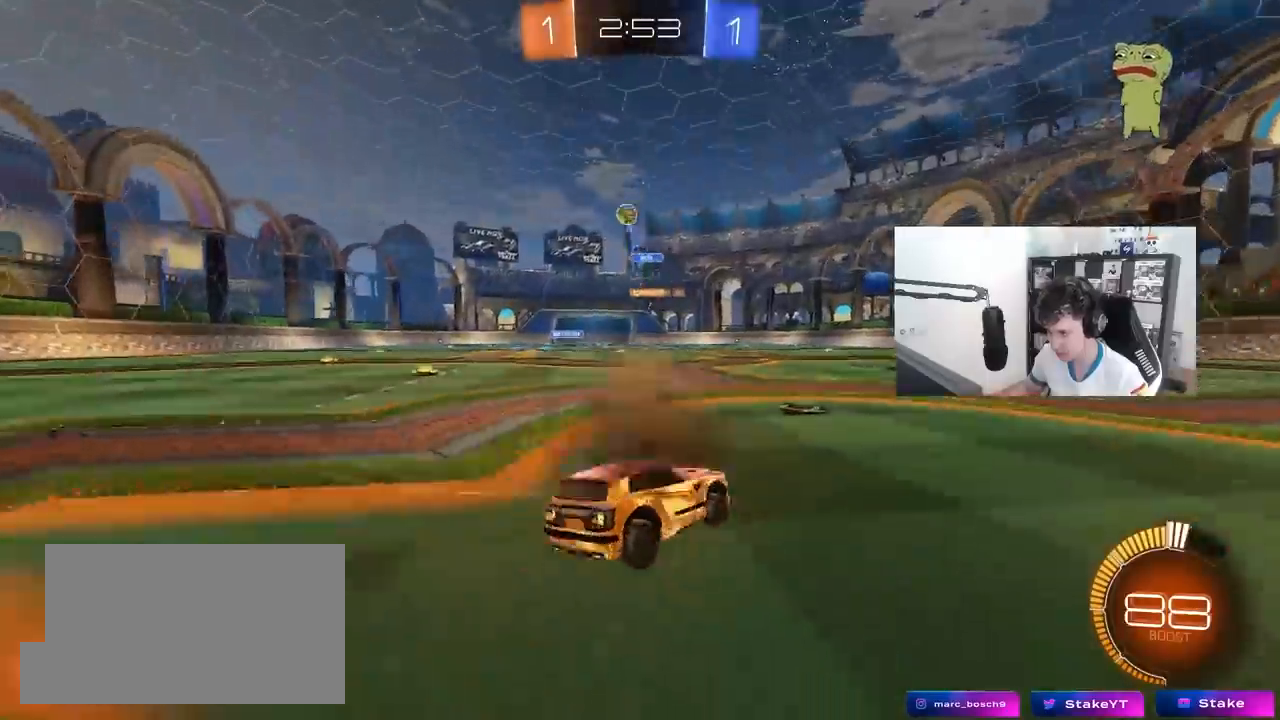
{"keys": ["a", "s"], "mouse": [], "mouse_move": "still", "events": [[100, "s", "down"], [100, "w", "up"]]}
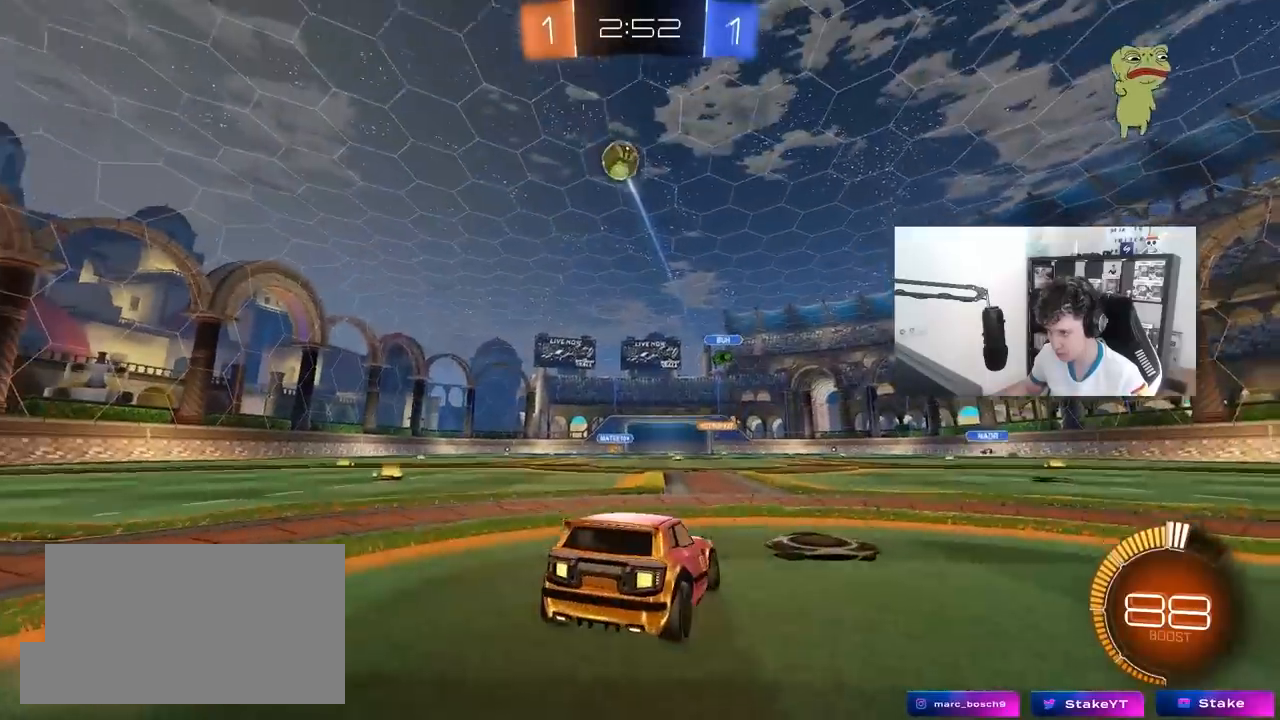
{"keys": ["a", "s"], "mouse": ["right"], "mouse_move": "still", "events": [[150, "mouse_right", "down"], [250, "mouse_right", "up"], [300, "mouse_right", "down"]]}
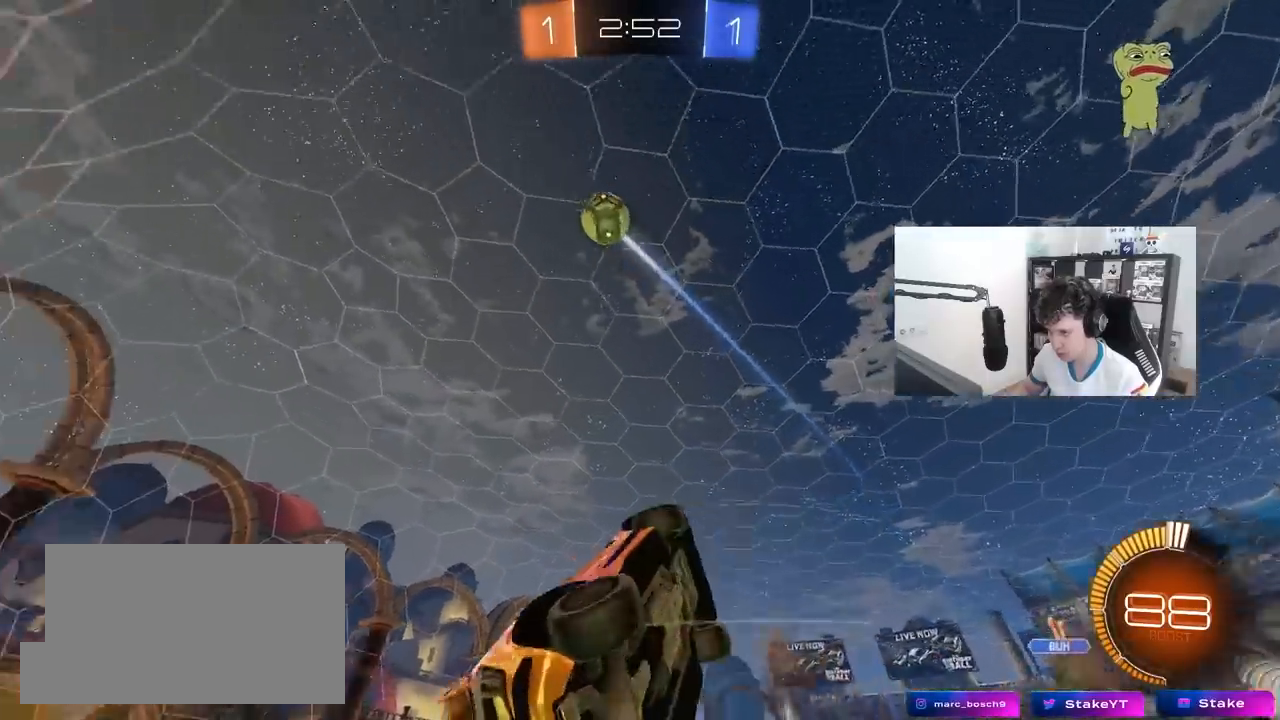
{"keys": ["a", "shift", "w"], "mouse": [], "mouse_move": "still", "events": [[33, "mouse_right", "up"], [67, "mouse_left", "down"], [67, "s", "up"], [67, "shift", "down"], [217, "w", "down"], [450, "mouse_left", "up"]]}
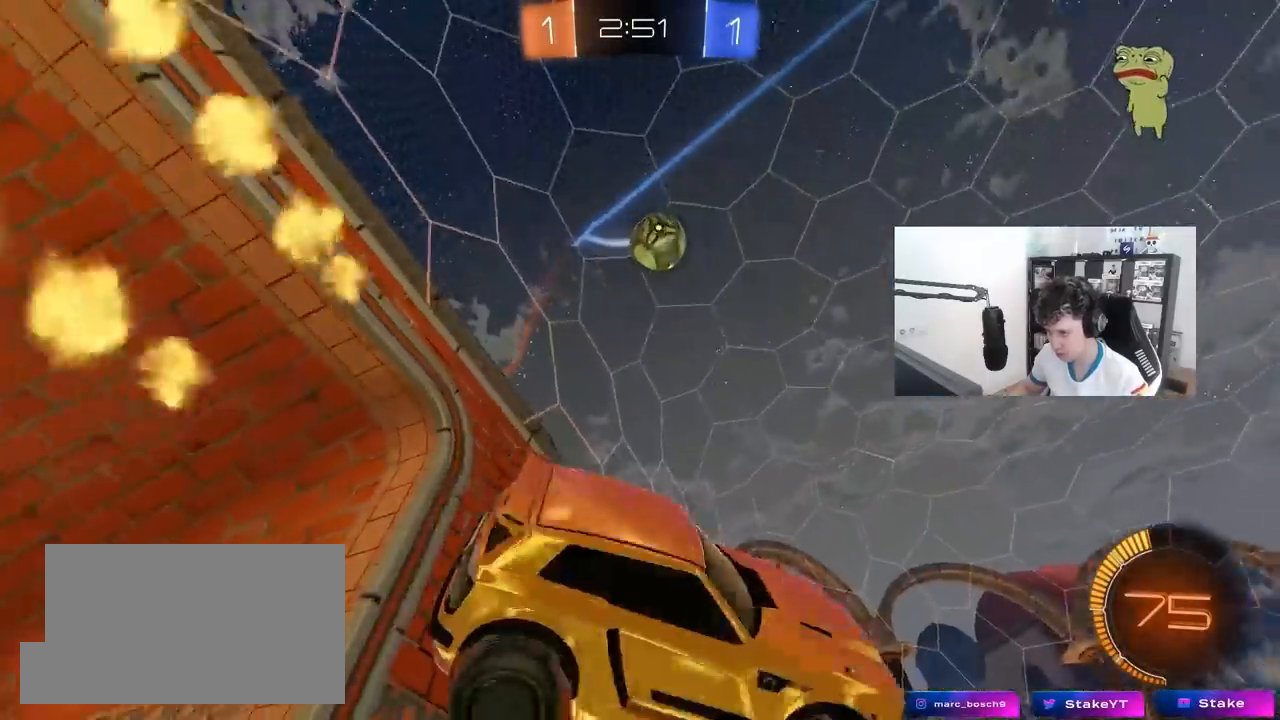
{"keys": ["a", "w"], "mouse": [], "mouse_move": "still", "events": [[50, "shift", "up"]]}
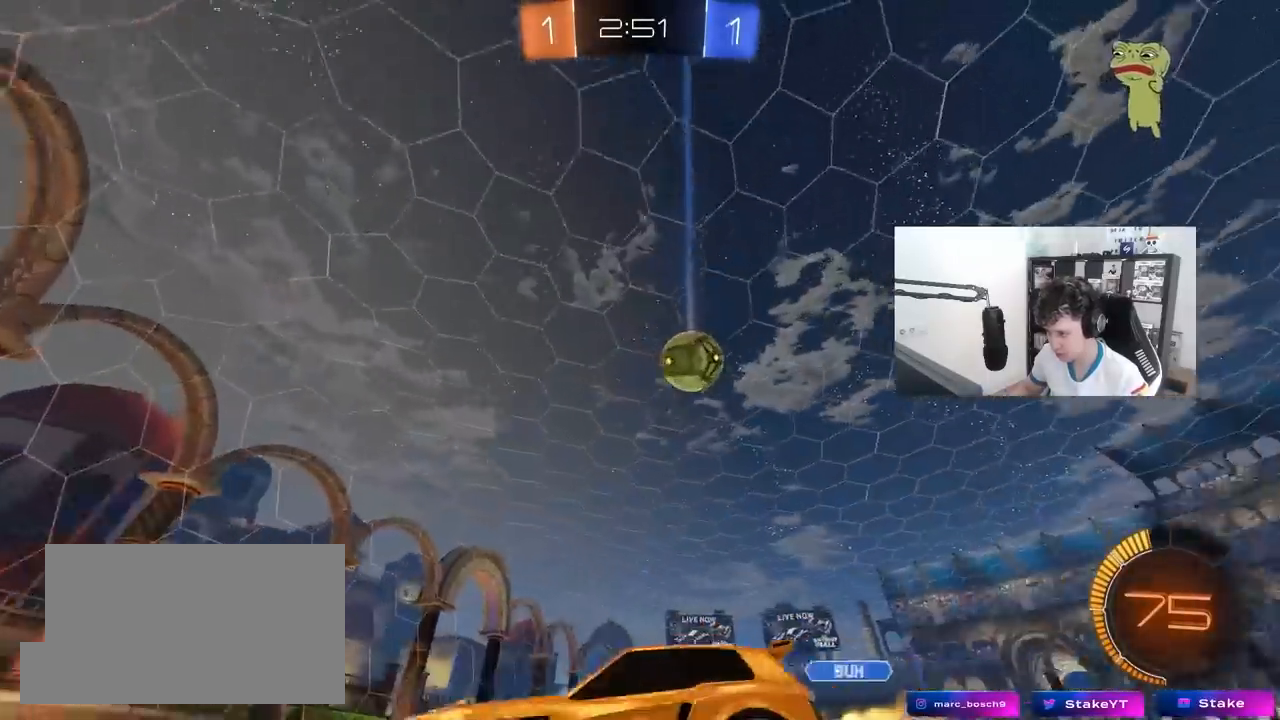
{"keys": ["a", "w"], "mouse": [], "mouse_move": "still", "events": [[17, "shift", "down"], [100, "shift", "up"]]}
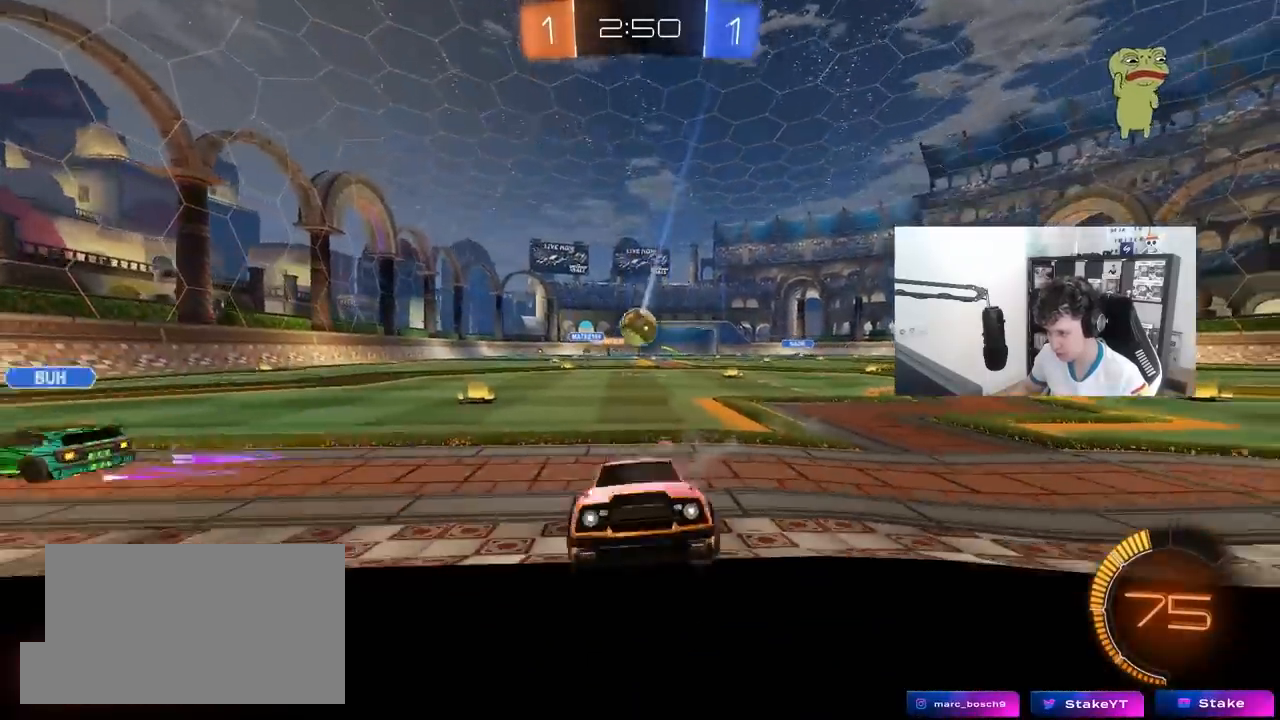
{"keys": [], "mouse": [], "mouse_move": "still", "events": [[317, "a", "up"], [317, "w", "up"], [350, "s", "down"], [450, "s", "up"]]}
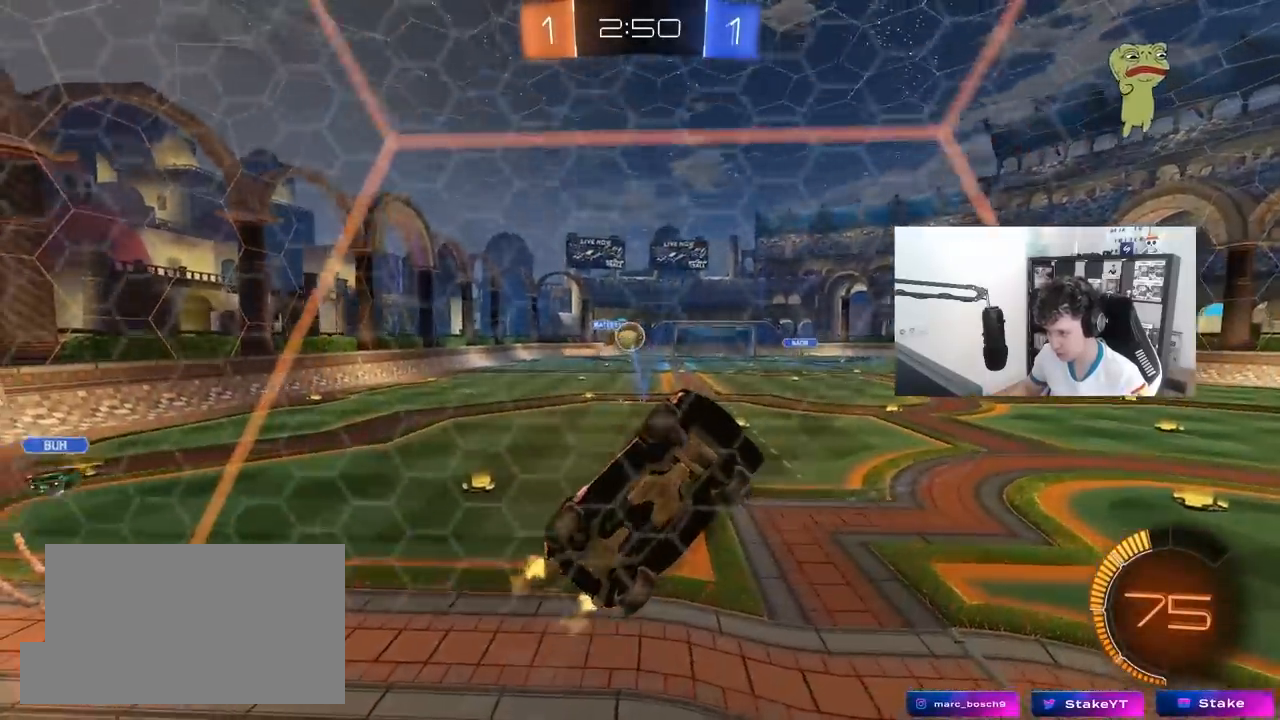
{"keys": ["d", "w"], "mouse": [], "mouse_move": "still", "events": [[83, "w", "down"], [233, "a", "down"], [317, "a", "up"], [417, "d", "down"]]}
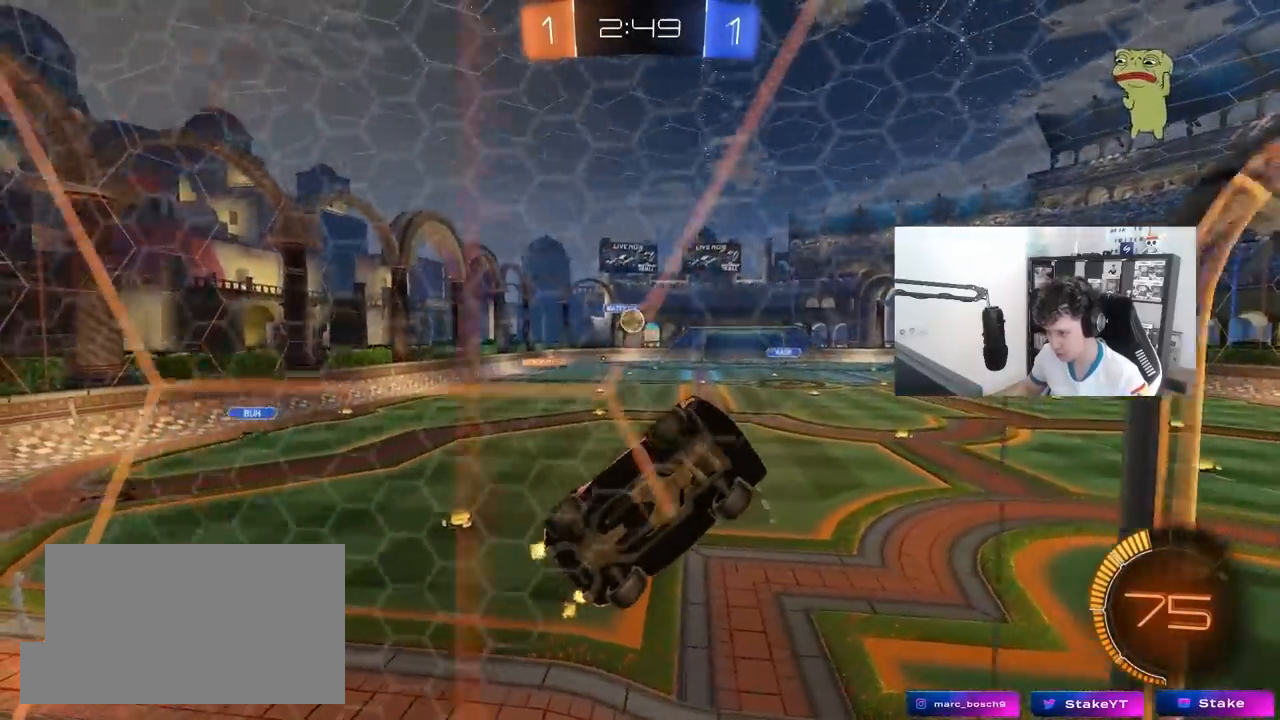
{"keys": ["s"], "mouse": [], "mouse_move": "still", "events": [[17, "d", "up"], [150, "a", "down"], [300, "a", "up"], [383, "d", "down"], [383, "s", "down"], [383, "w", "up"], [483, "d", "up"]]}
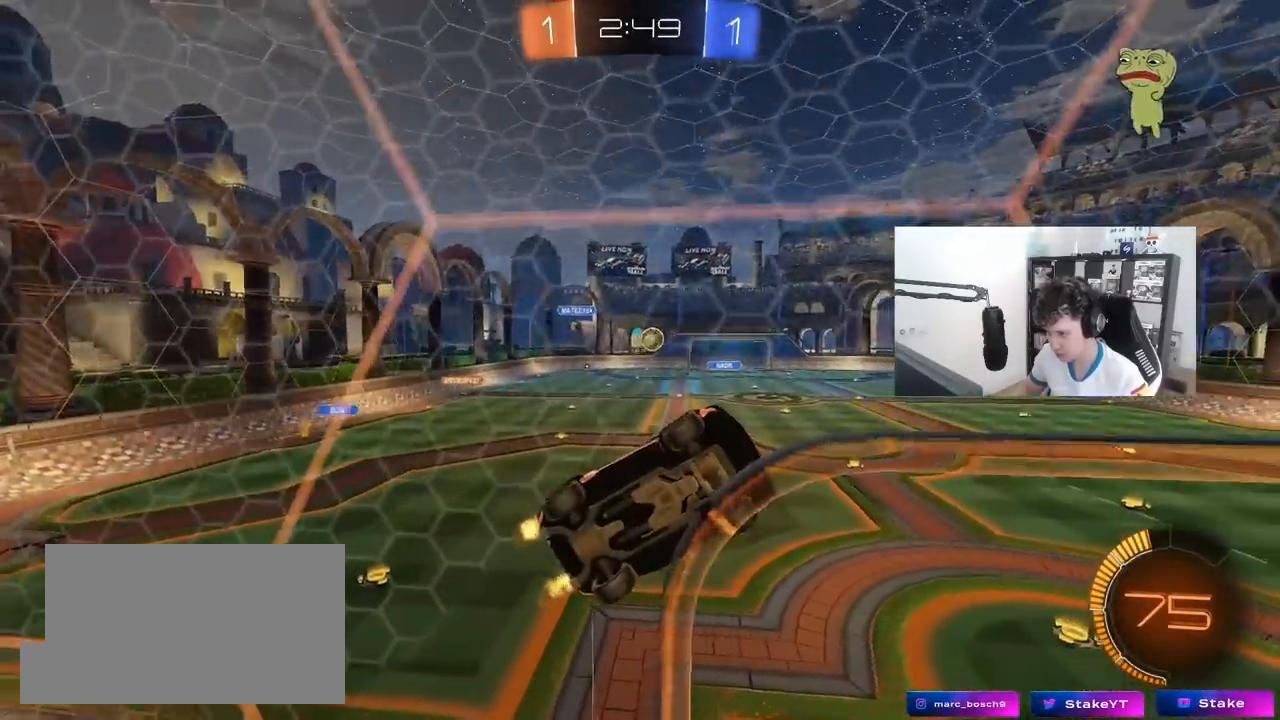
{"keys": [], "mouse": [], "mouse_move": "still", "events": [[300, "d", "down"], [450, "s", "up"], [500, "d", "up"]]}
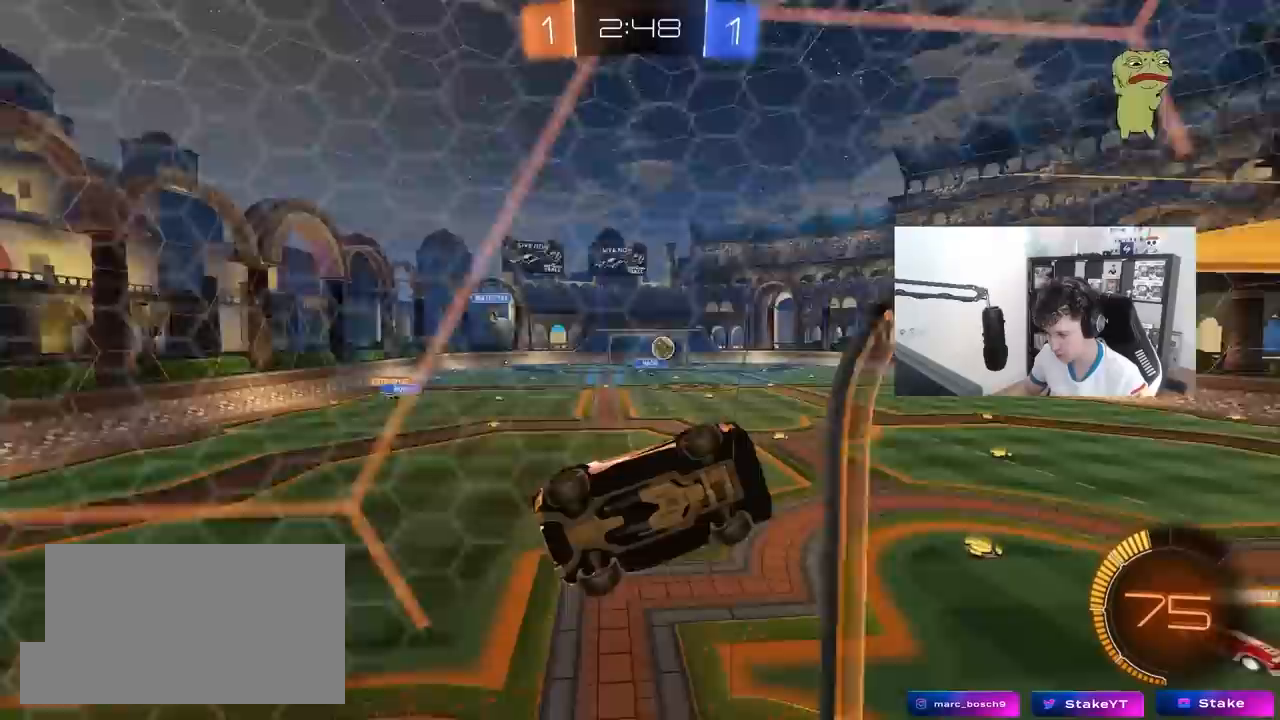
{"keys": ["a", "w"], "mouse": [], "mouse_move": "still", "events": [[100, "a", "down"], [100, "w", "down"]]}
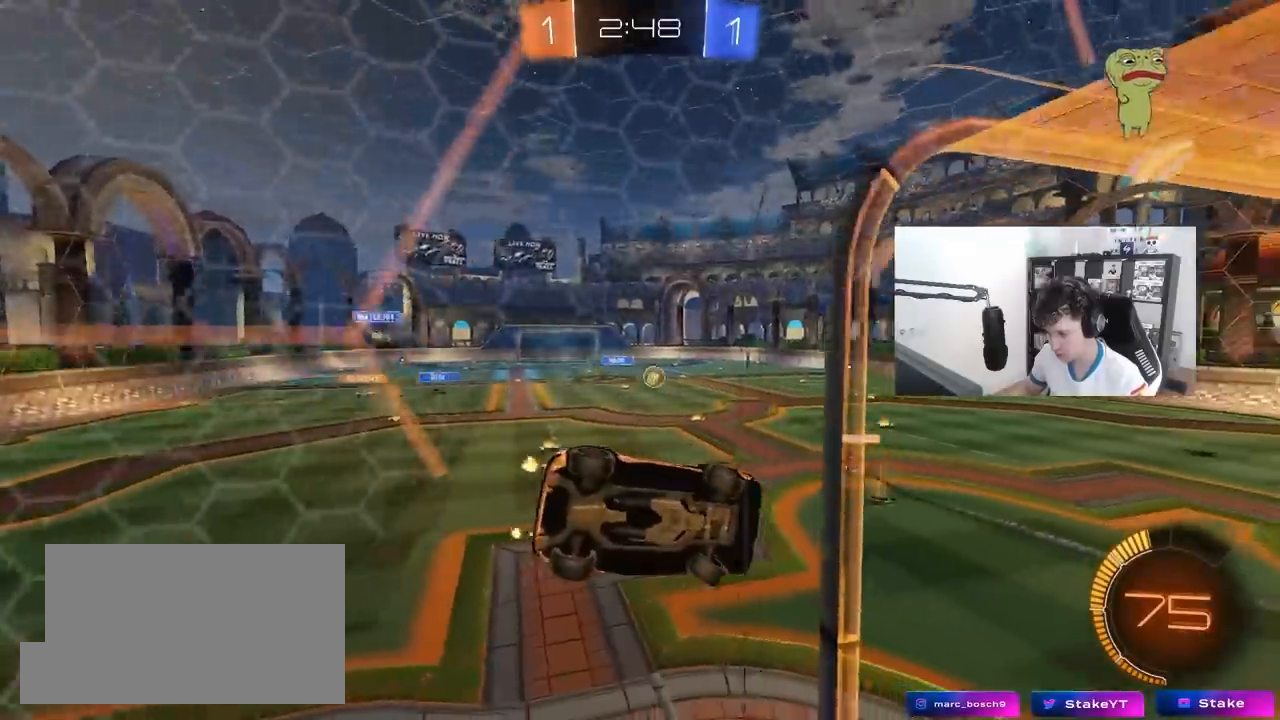
{"keys": ["a", "s"], "mouse": [], "mouse_move": "still", "events": [[100, "a", "up"], [100, "mouse_left", "down"], [100, "mouse_right", "down"], [100, "w", "up"], [150, "d", "down"], [200, "mouse_left", "up"], [200, "s", "down"], [200, "shift", "down"], [250, "mouse_right", "up"], [333, "shift", "up"], [433, "a", "down"], [483, "d", "up"]]}
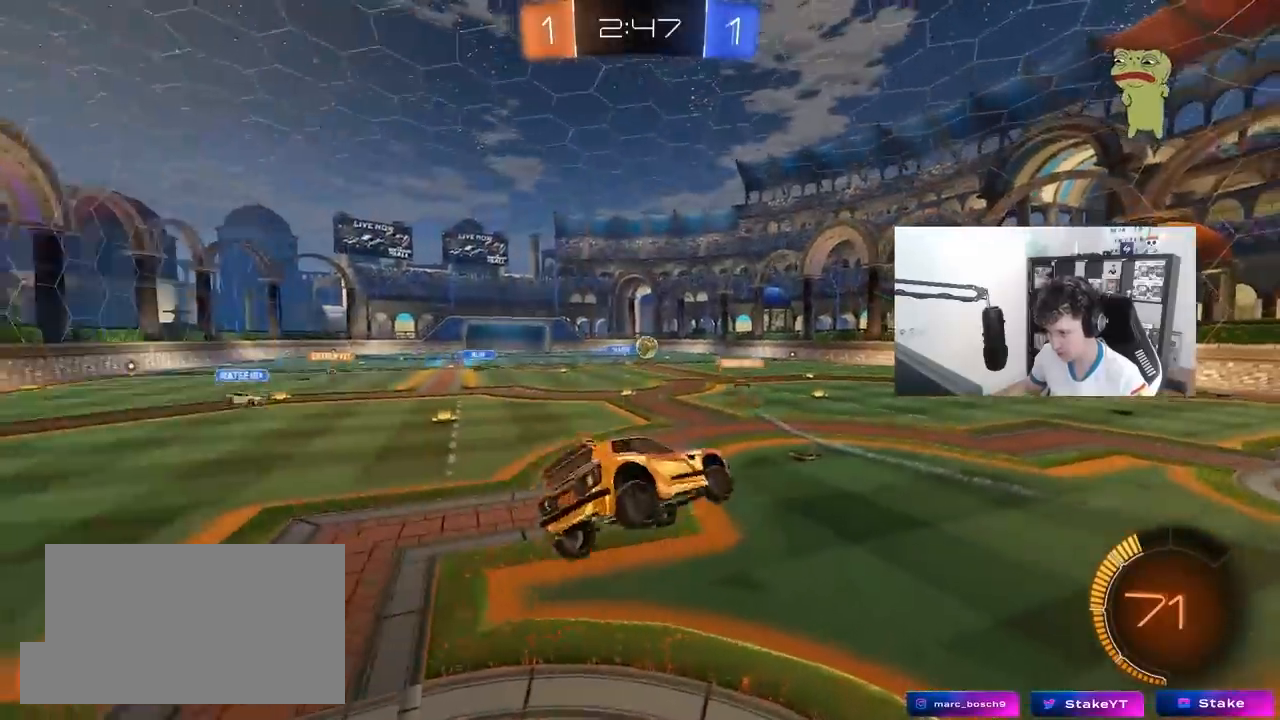
{"keys": ["w"], "mouse": ["left"], "mouse_move": "still", "events": [[33, "s", "up"], [67, "a", "up"], [167, "w", "down"], [317, "mouse_right", "down"], [350, "mouse_left", "down"], [450, "mouse_right", "up"]]}